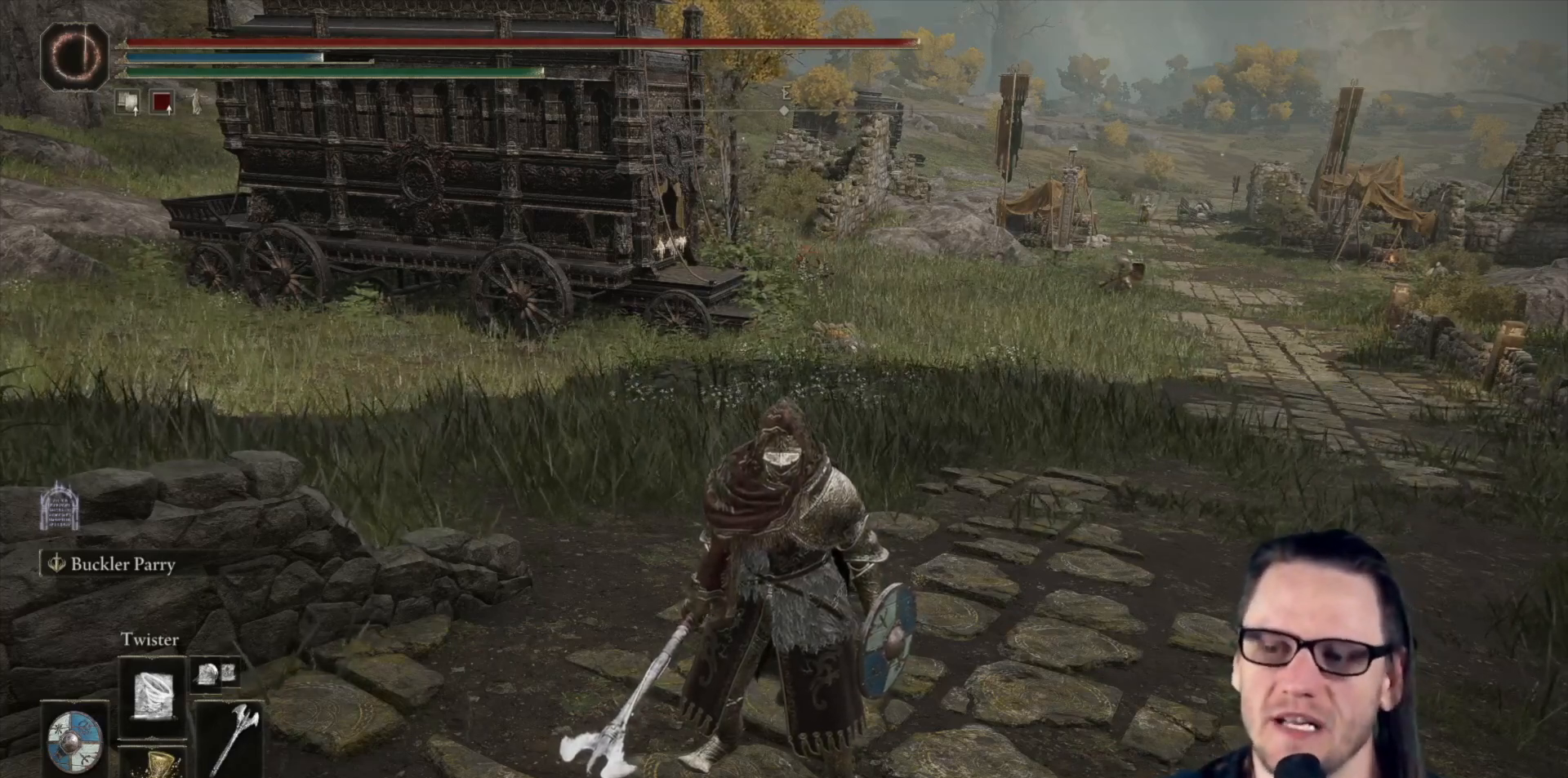
Gameplay with a controller (Xbox layout); each line is a JSON object with the inputs held at the frame after it. "events" lists button and stick changes between this image and that frame as [ms after this image, input, new state], when the widget could be followed in between. Not read: Z.
{"buttons": [], "left_stick": "up-right", "right_stick": "center", "events": [[117, "left_stick", "up-right"]]}
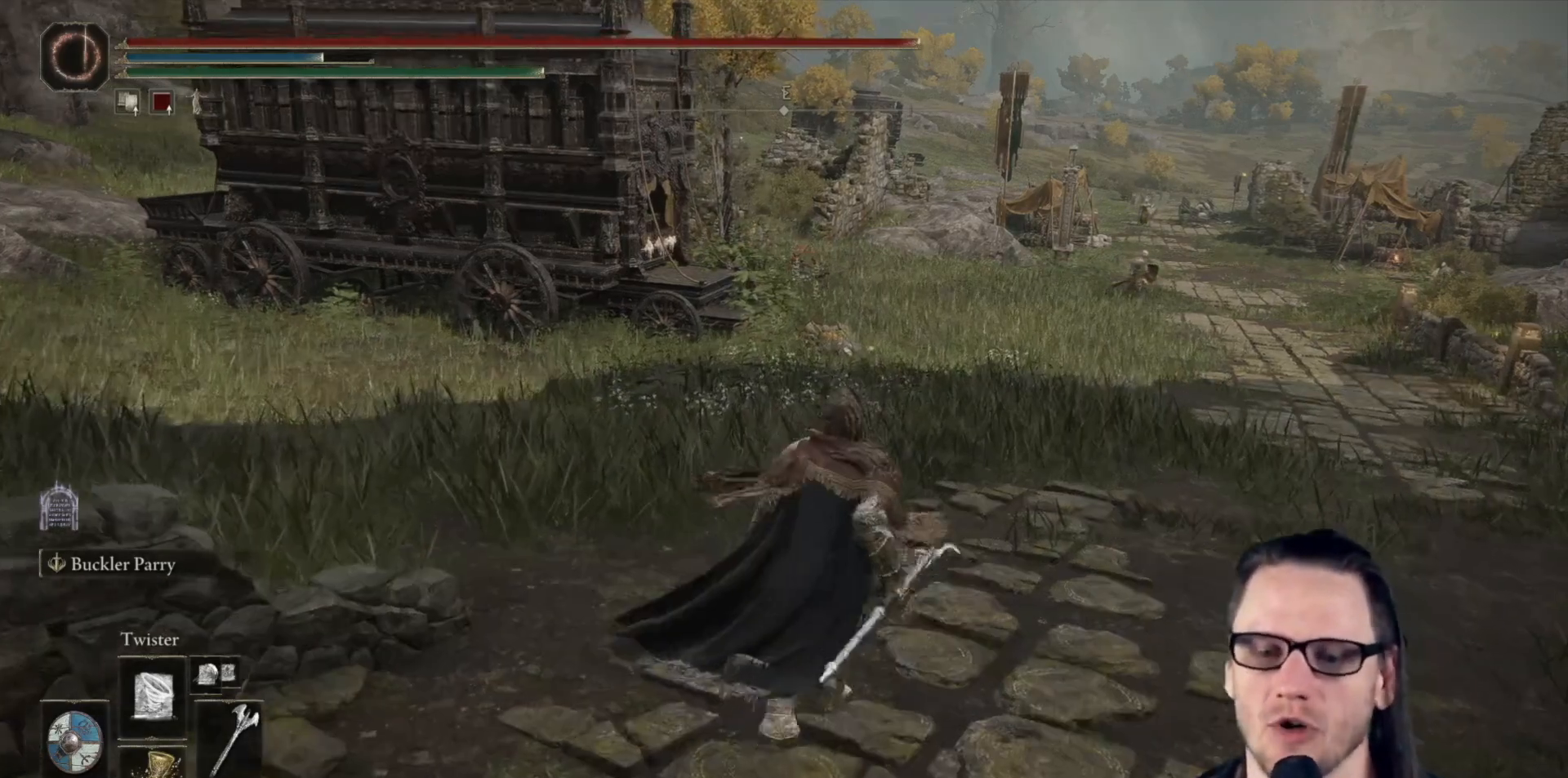
{"buttons": [], "left_stick": "up", "right_stick": "right", "events": [[383, "right_stick", "right"], [400, "left_stick", "up"]]}
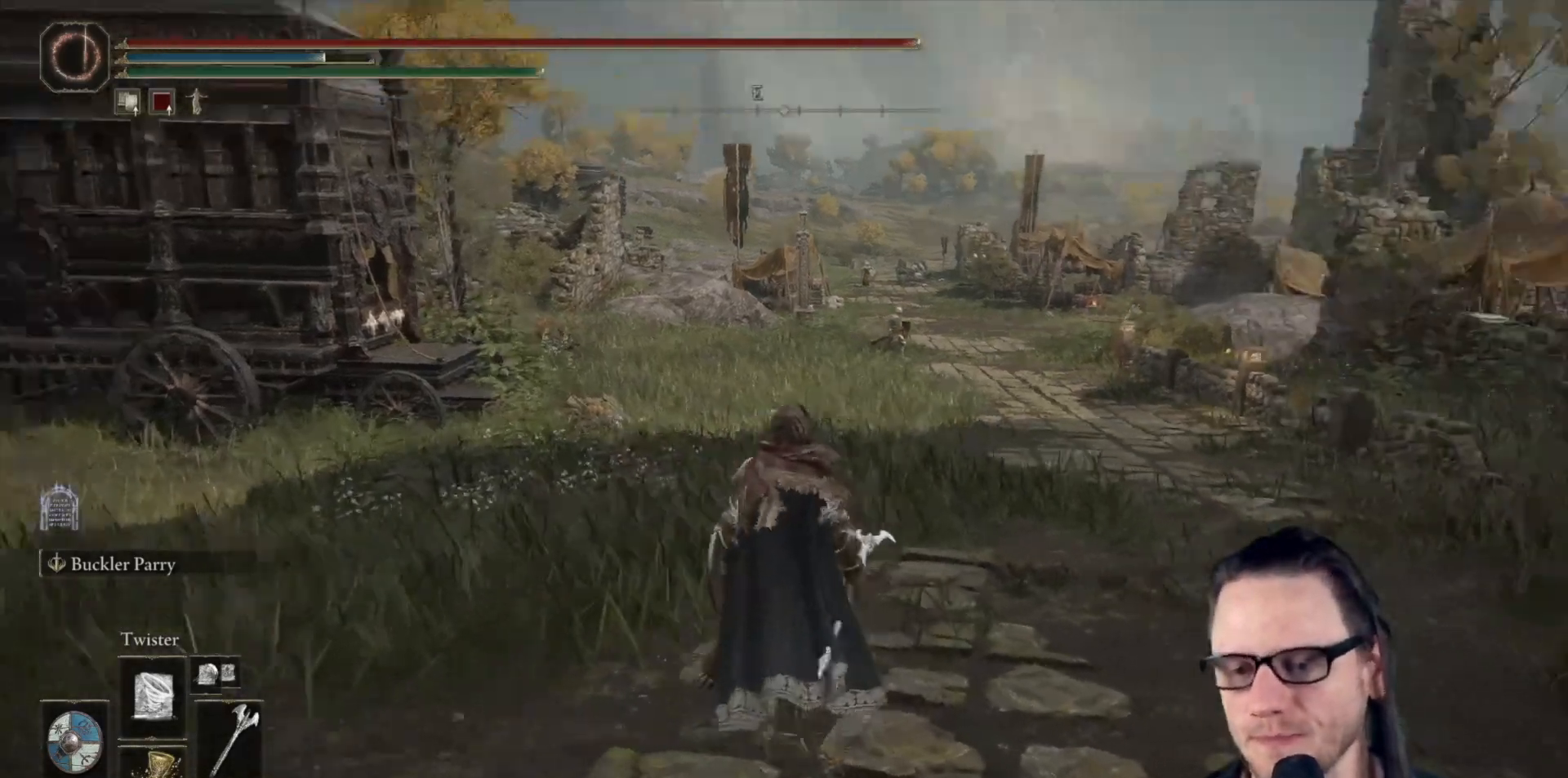
{"buttons": [], "left_stick": "right", "right_stick": "center", "events": [[17, "right_stick", "center"], [283, "left_stick", "left"], [383, "left_stick", "down"], [483, "left_stick", "right"]]}
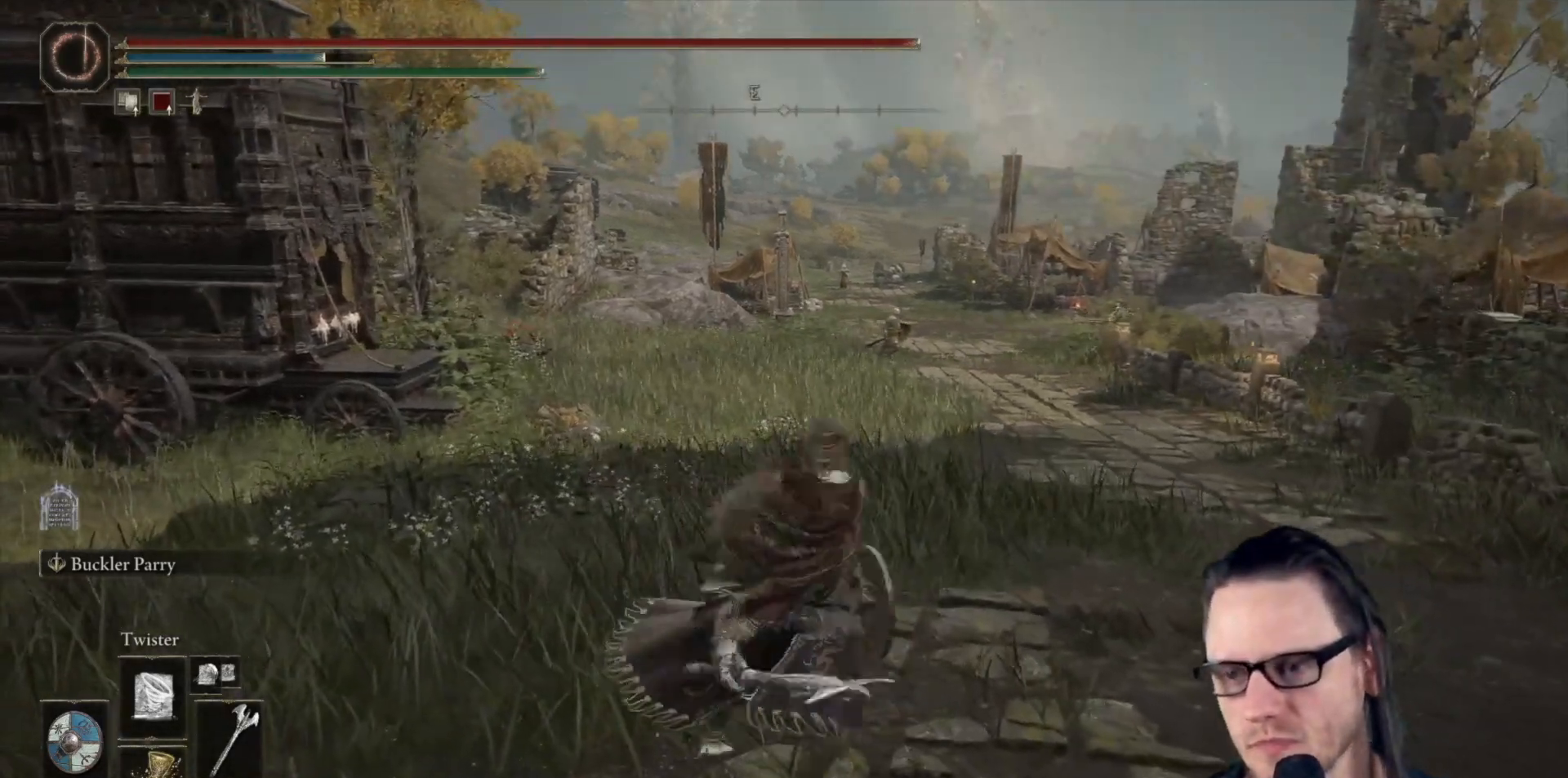
{"buttons": [], "left_stick": "up", "right_stick": "center", "events": [[117, "left_stick", "up"]]}
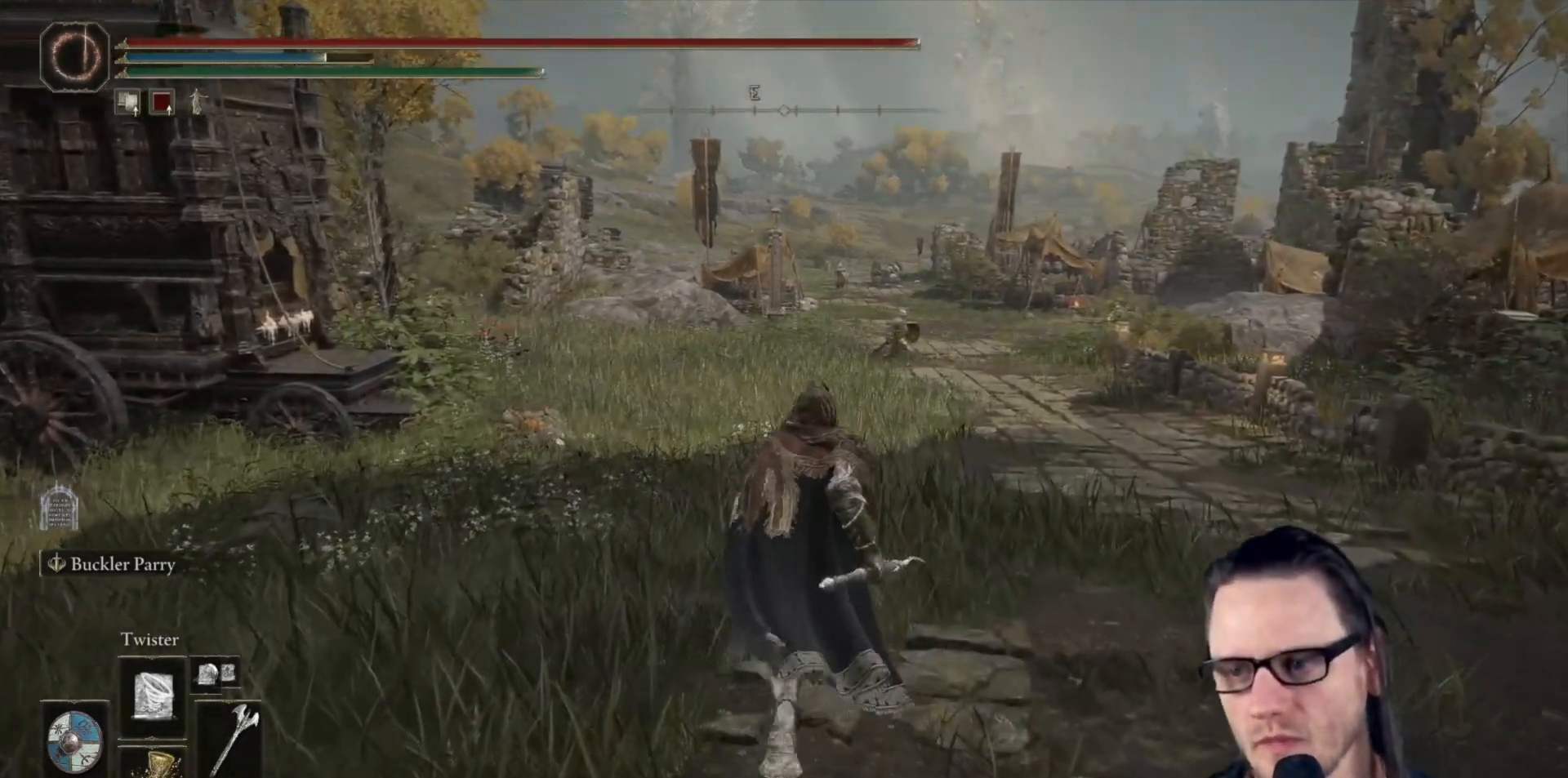
{"buttons": [], "left_stick": "up", "right_stick": "center", "events": [[183, "R3", "down"], [267, "R3", "up"]]}
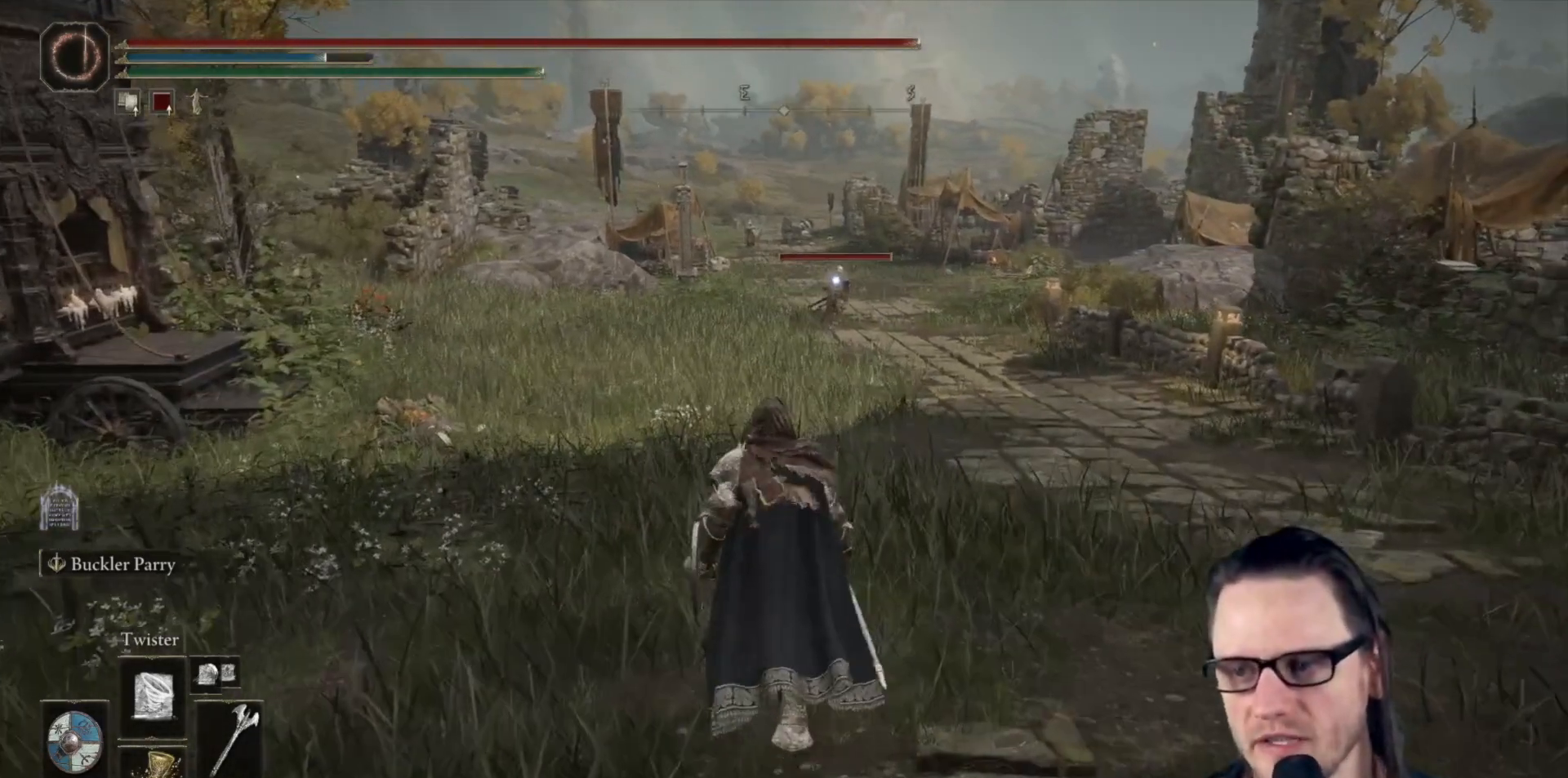
{"buttons": [], "left_stick": "up", "right_stick": "center", "events": []}
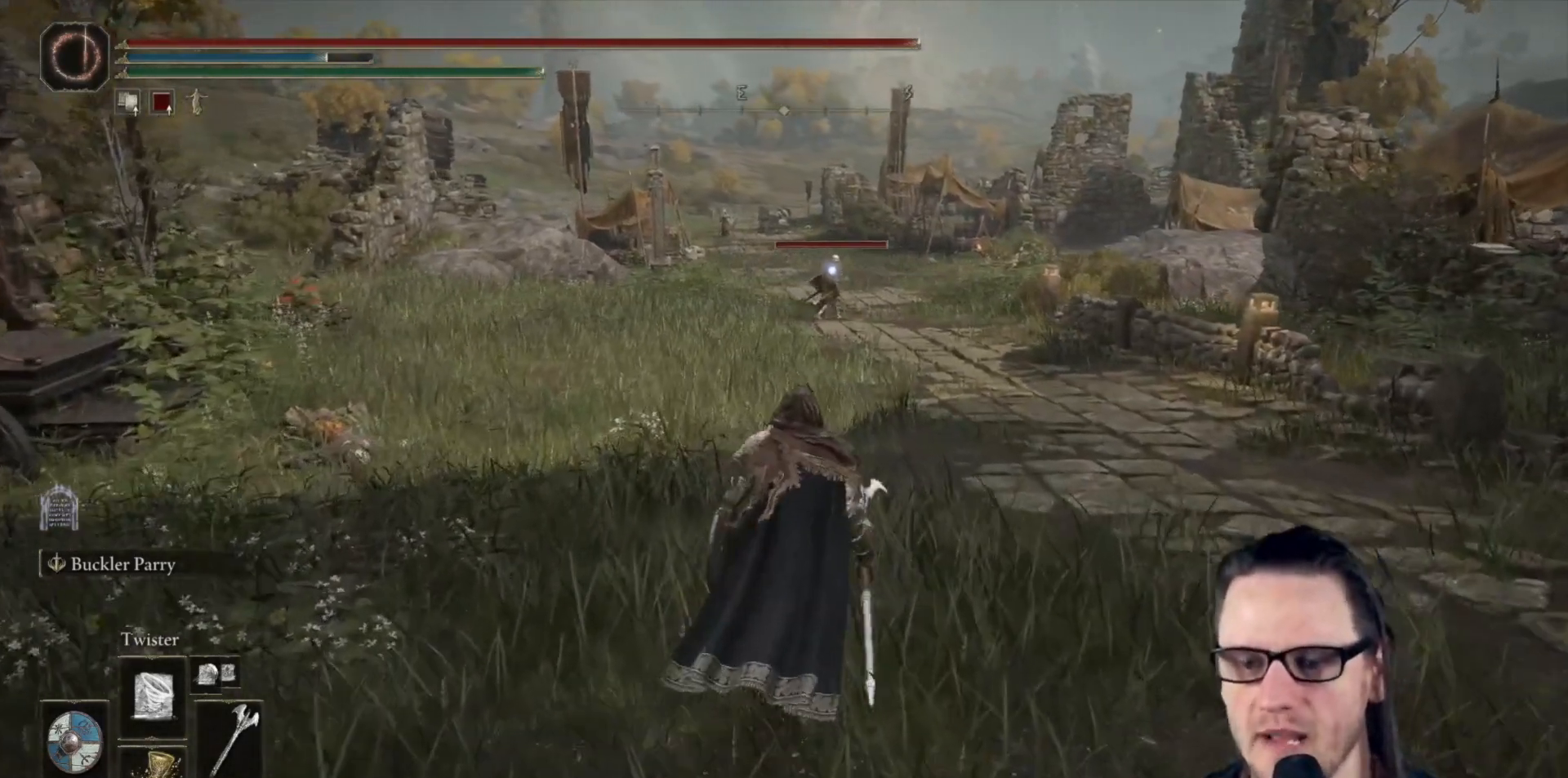
{"buttons": [], "left_stick": "center", "right_stick": "center", "events": [[483, "left_stick", "center"]]}
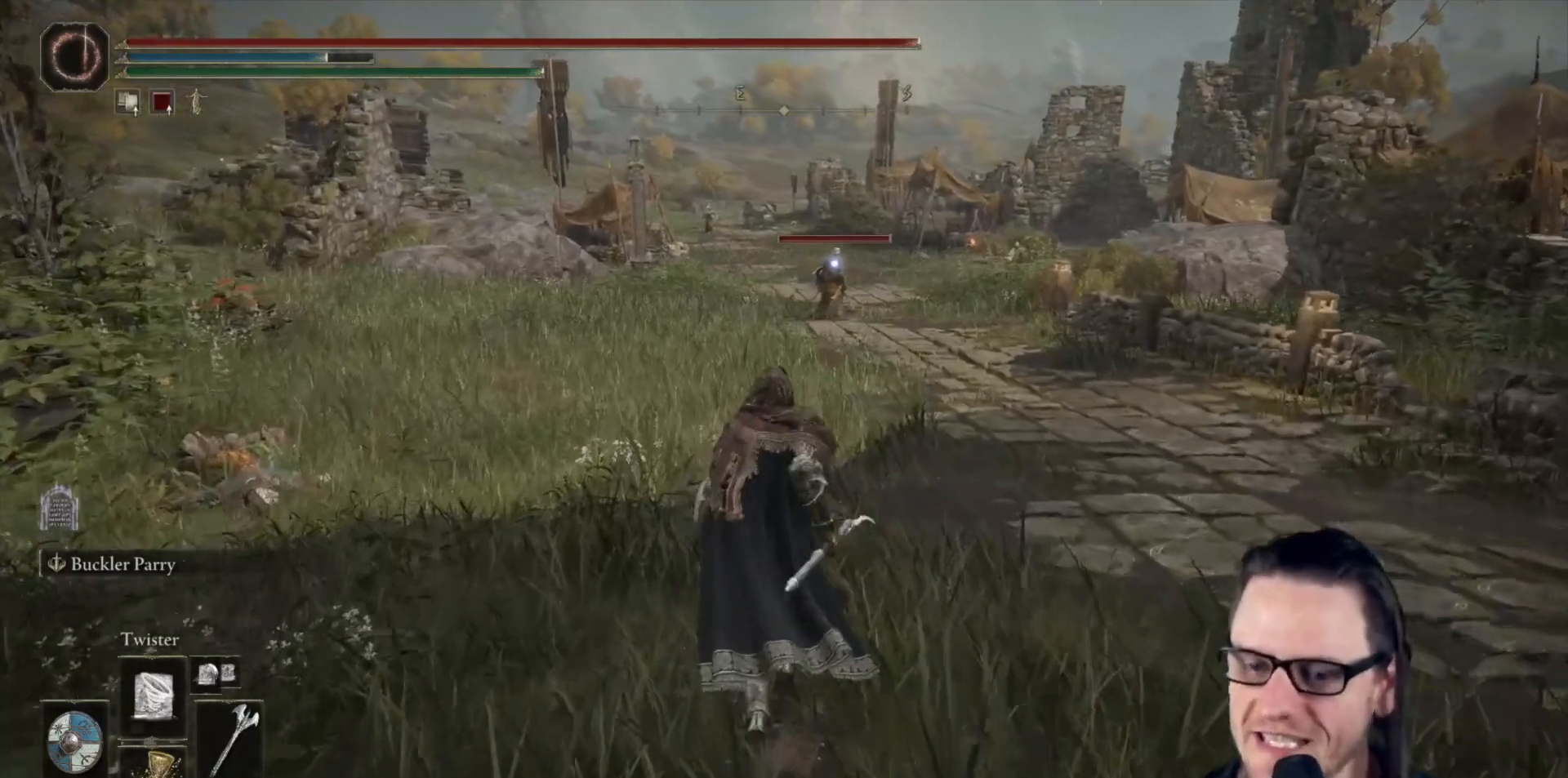
{"buttons": [], "left_stick": "up-right", "right_stick": "center", "events": [[350, "left_stick", "up-right"]]}
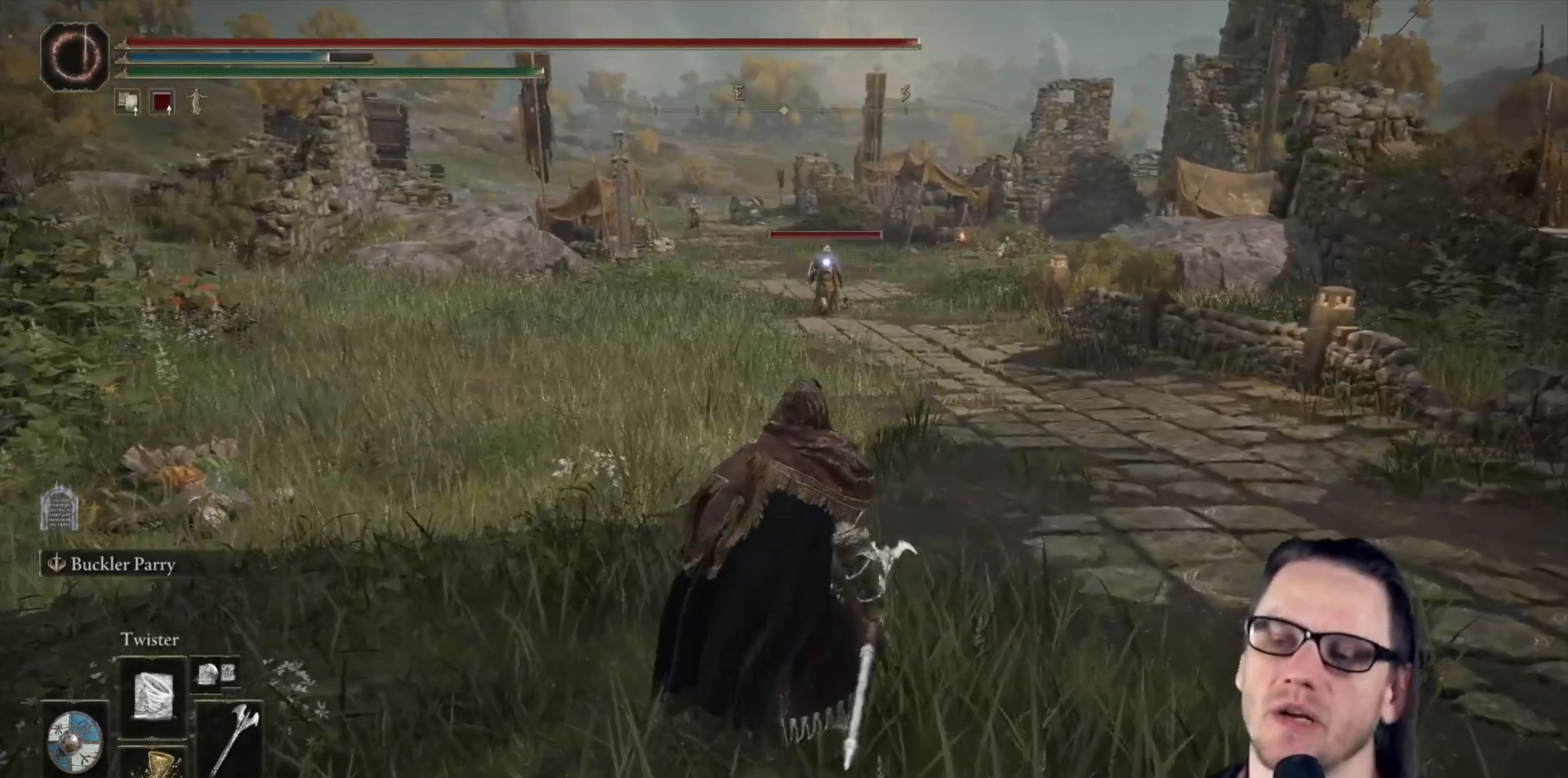
{"buttons": [], "left_stick": "up-right", "right_stick": "center", "events": []}
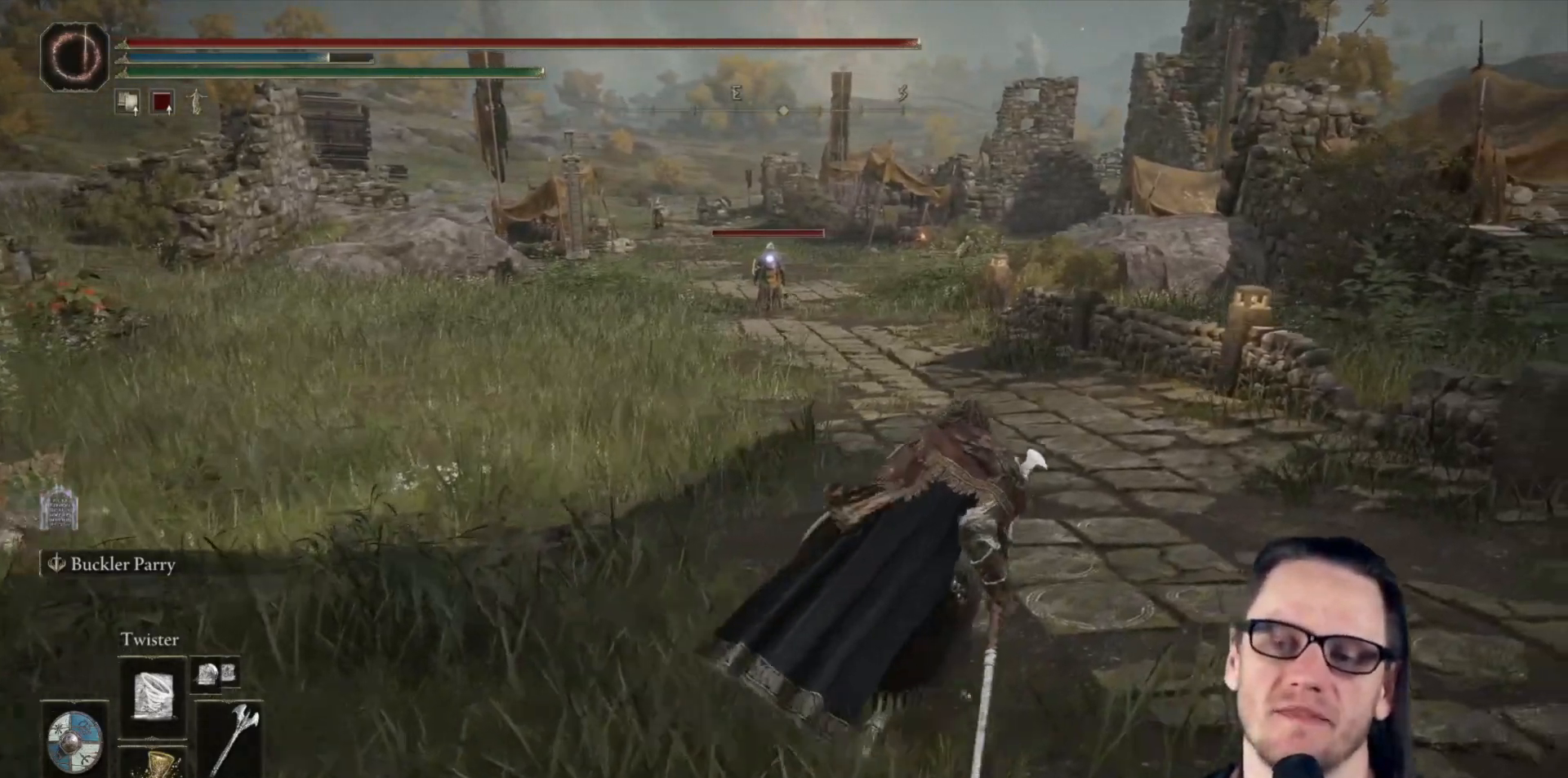
{"buttons": [], "left_stick": "up", "right_stick": "center", "events": [[400, "left_stick", "up"]]}
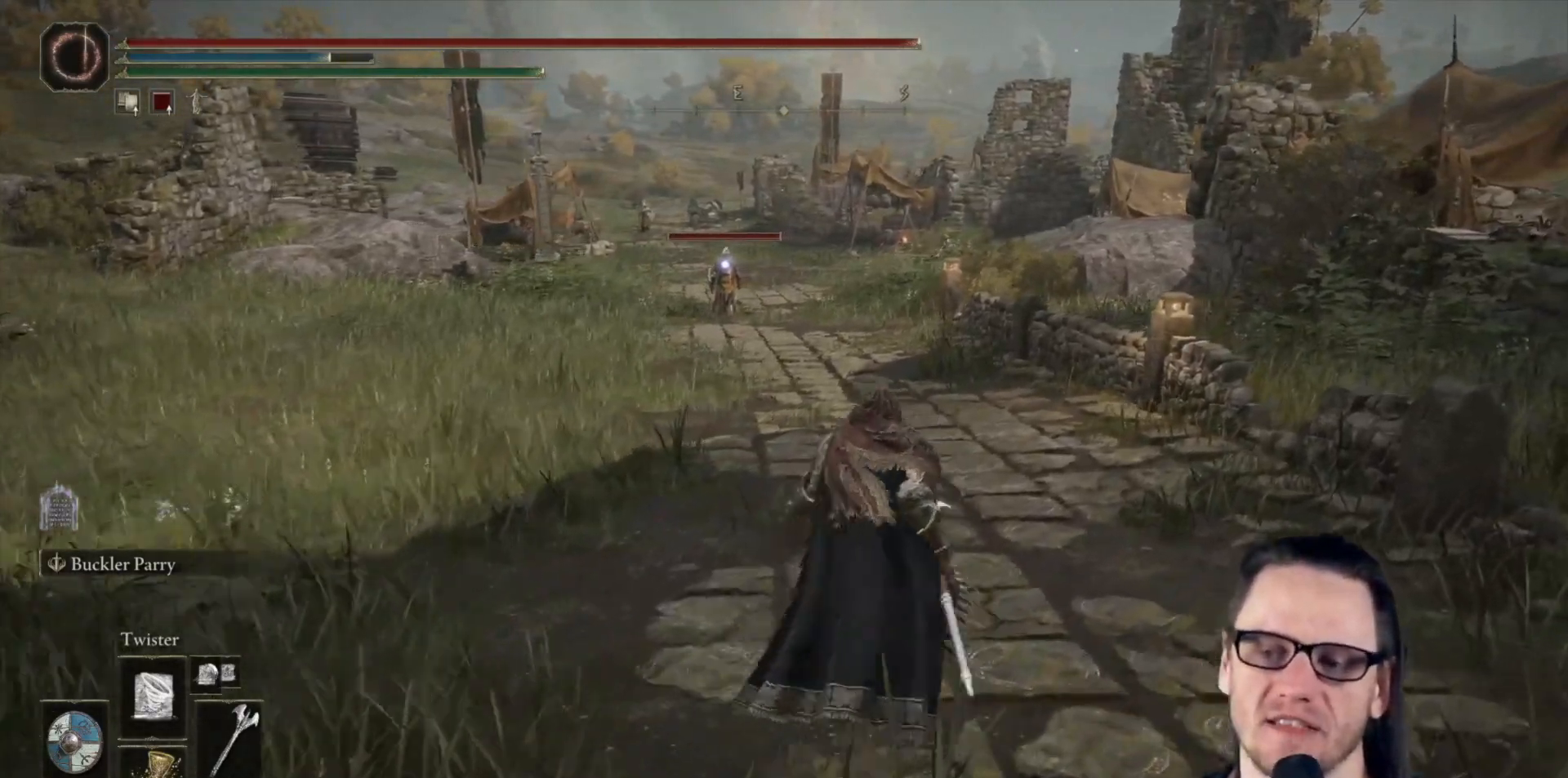
{"buttons": [], "left_stick": "down-left", "right_stick": "center", "events": [[83, "left_stick", "up-left"], [300, "left_stick", "left"], [417, "left_stick", "down-left"]]}
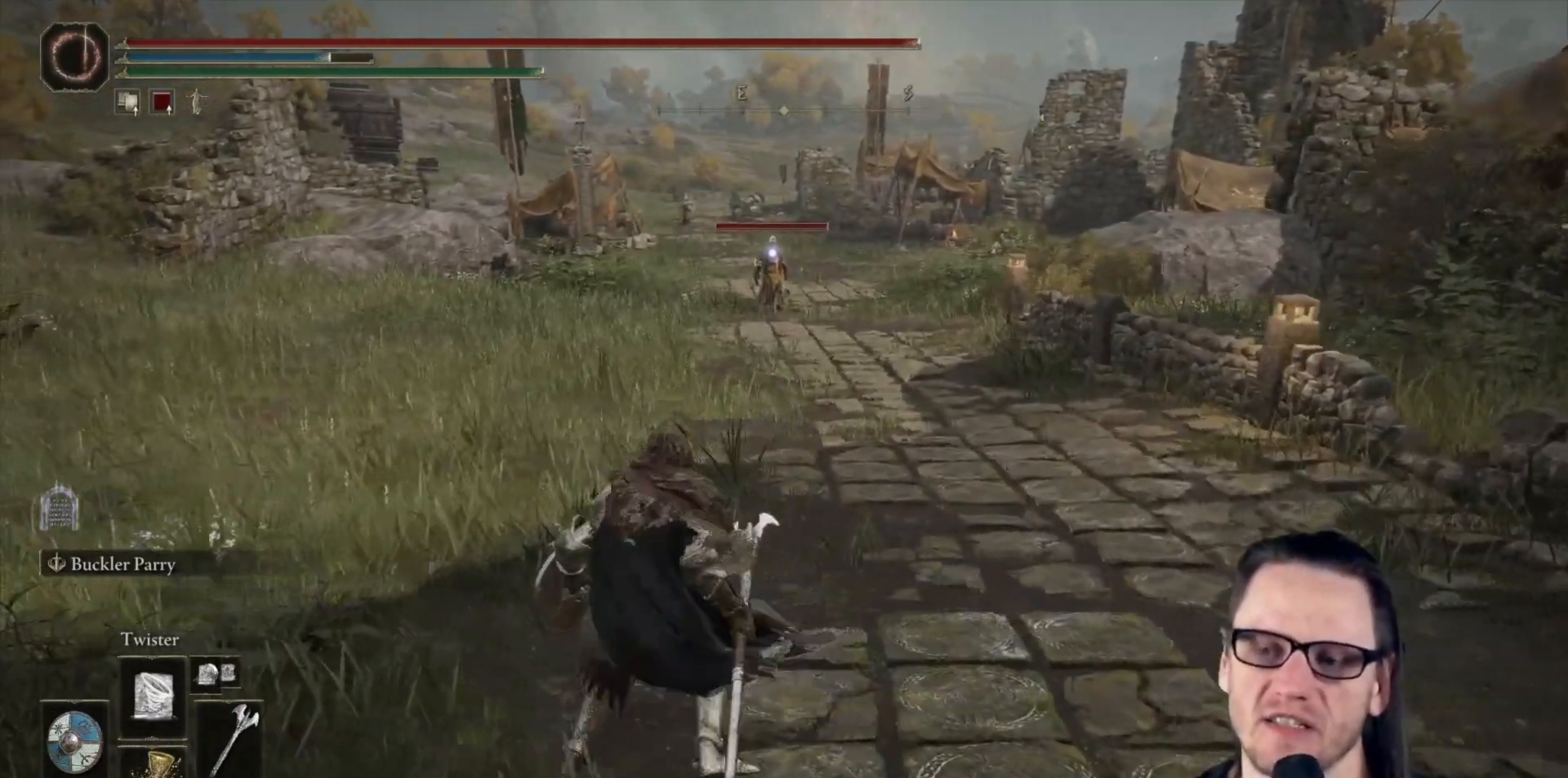
{"buttons": [], "left_stick": "center", "right_stick": "center", "events": [[133, "left_stick", "center"]]}
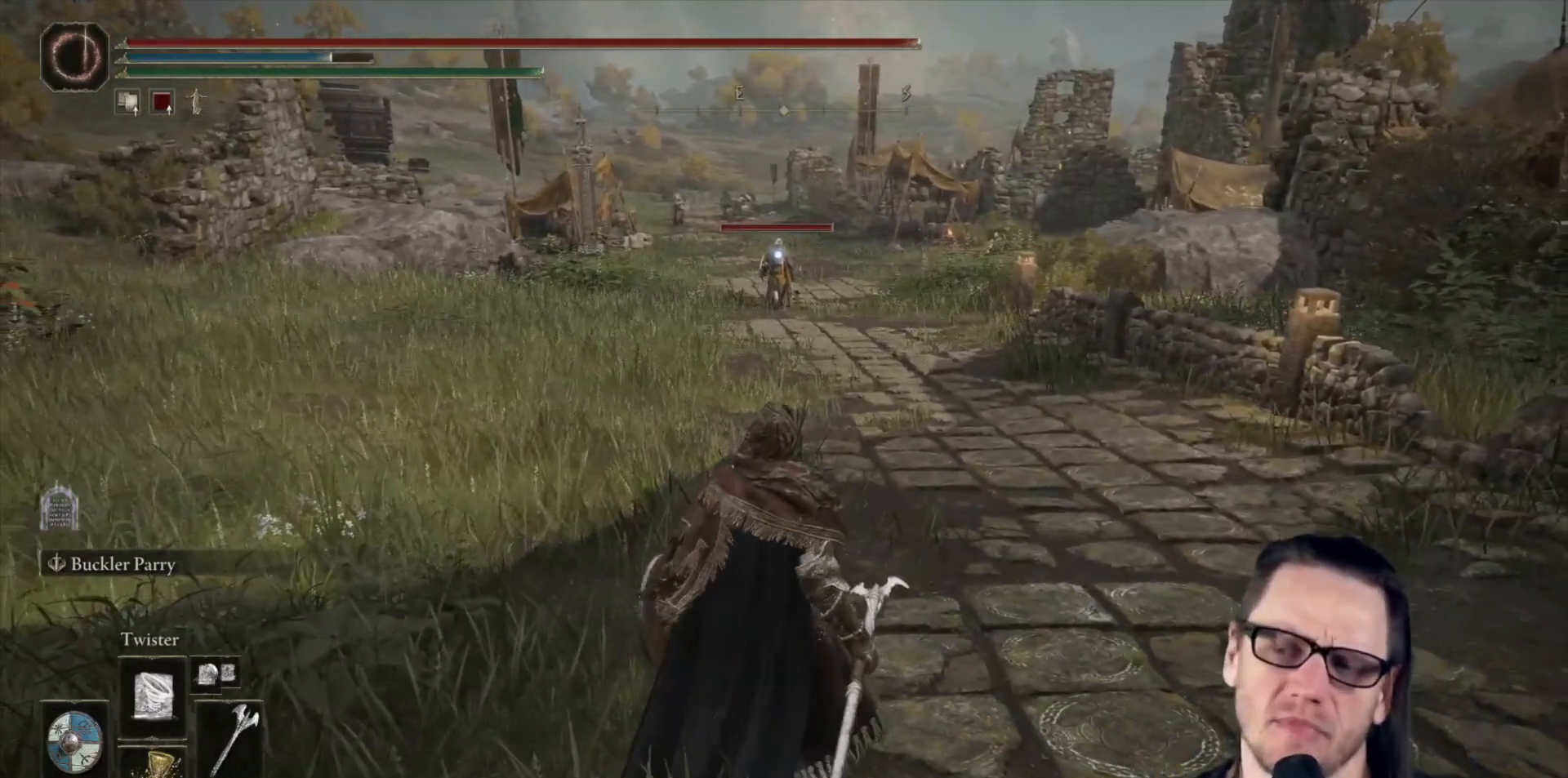
{"buttons": [], "left_stick": "center", "right_stick": "center", "events": []}
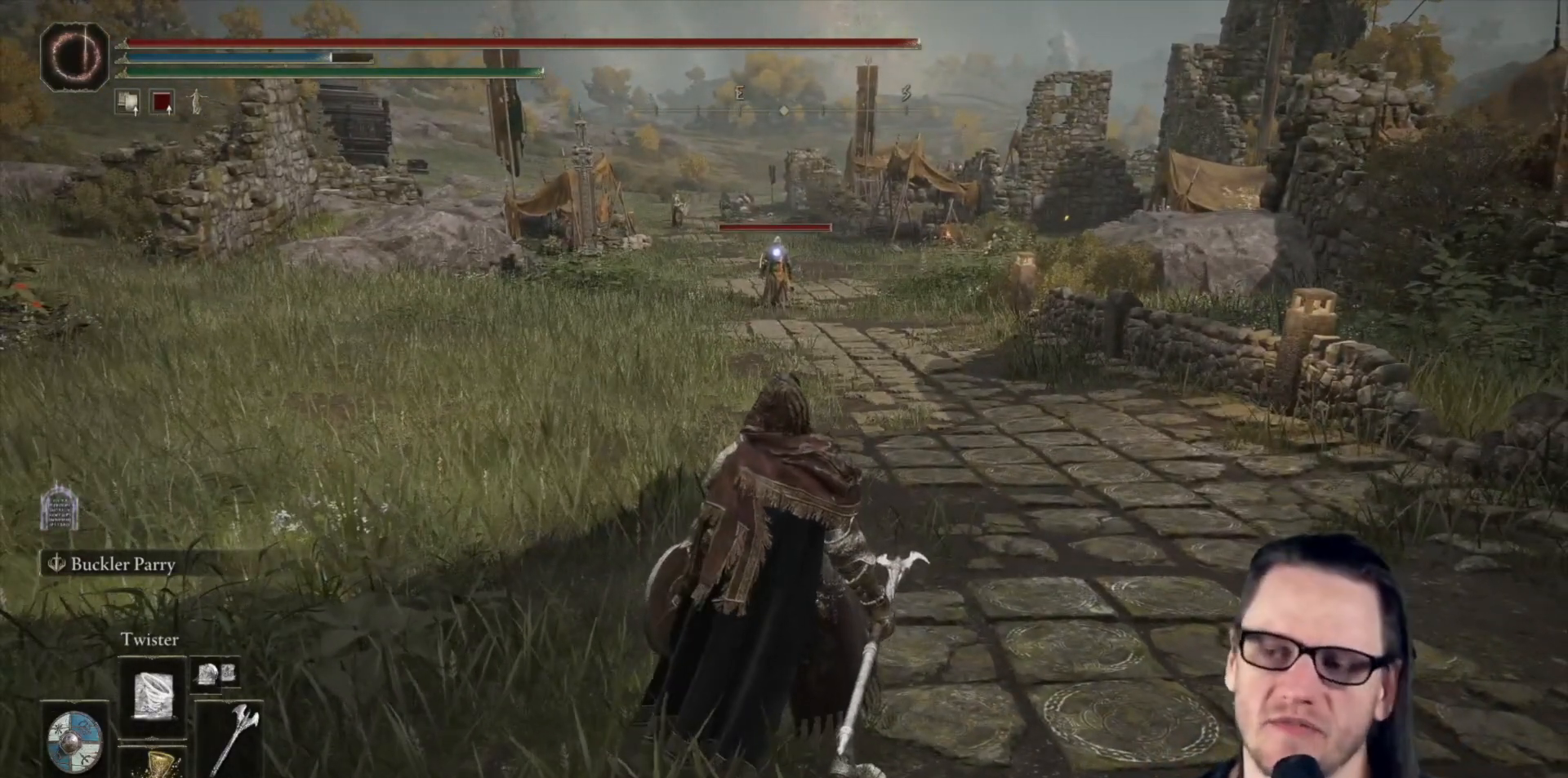
{"buttons": [], "left_stick": "center", "right_stick": "center", "events": []}
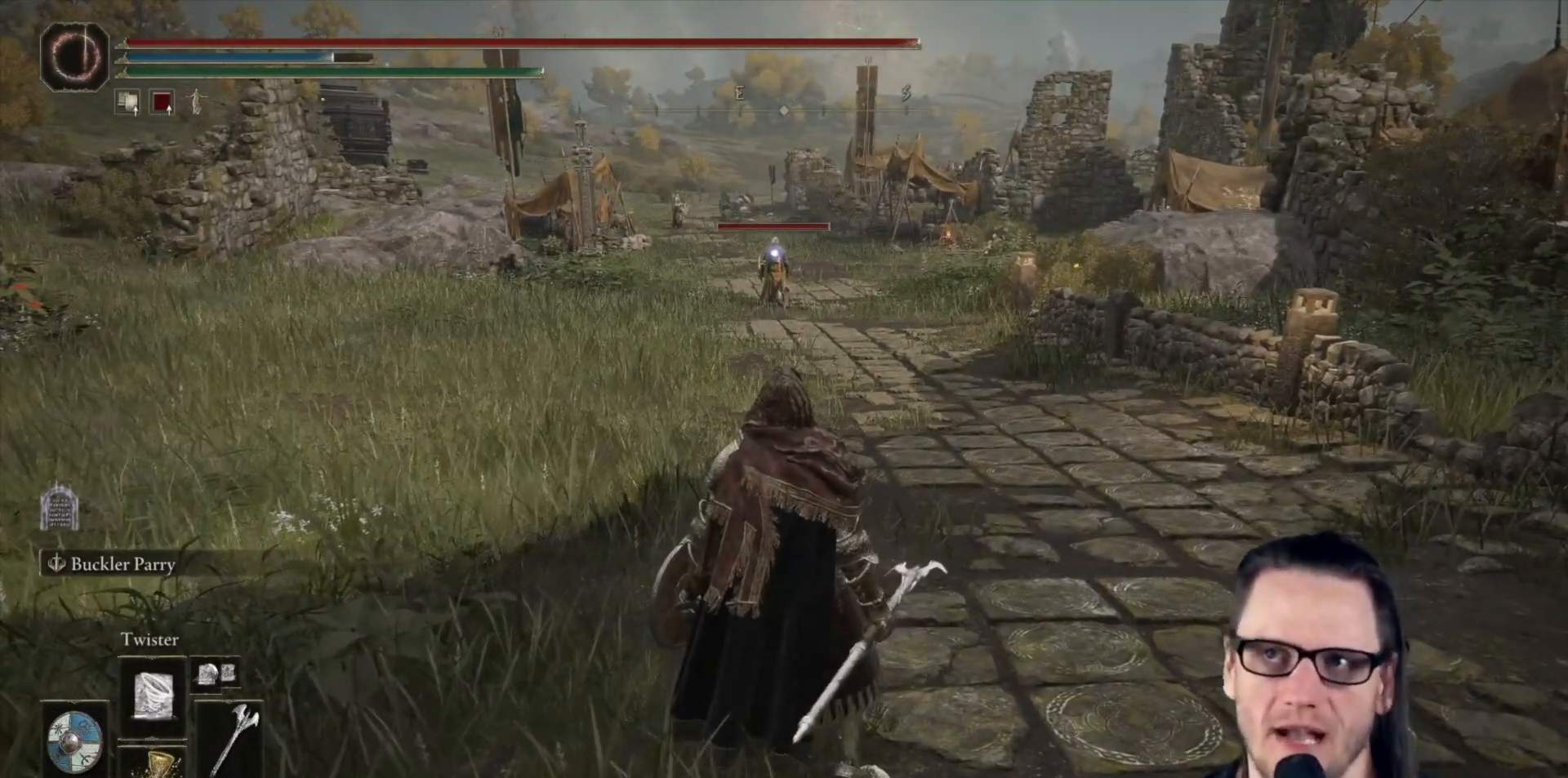
{"buttons": [], "left_stick": "center", "right_stick": "center", "events": []}
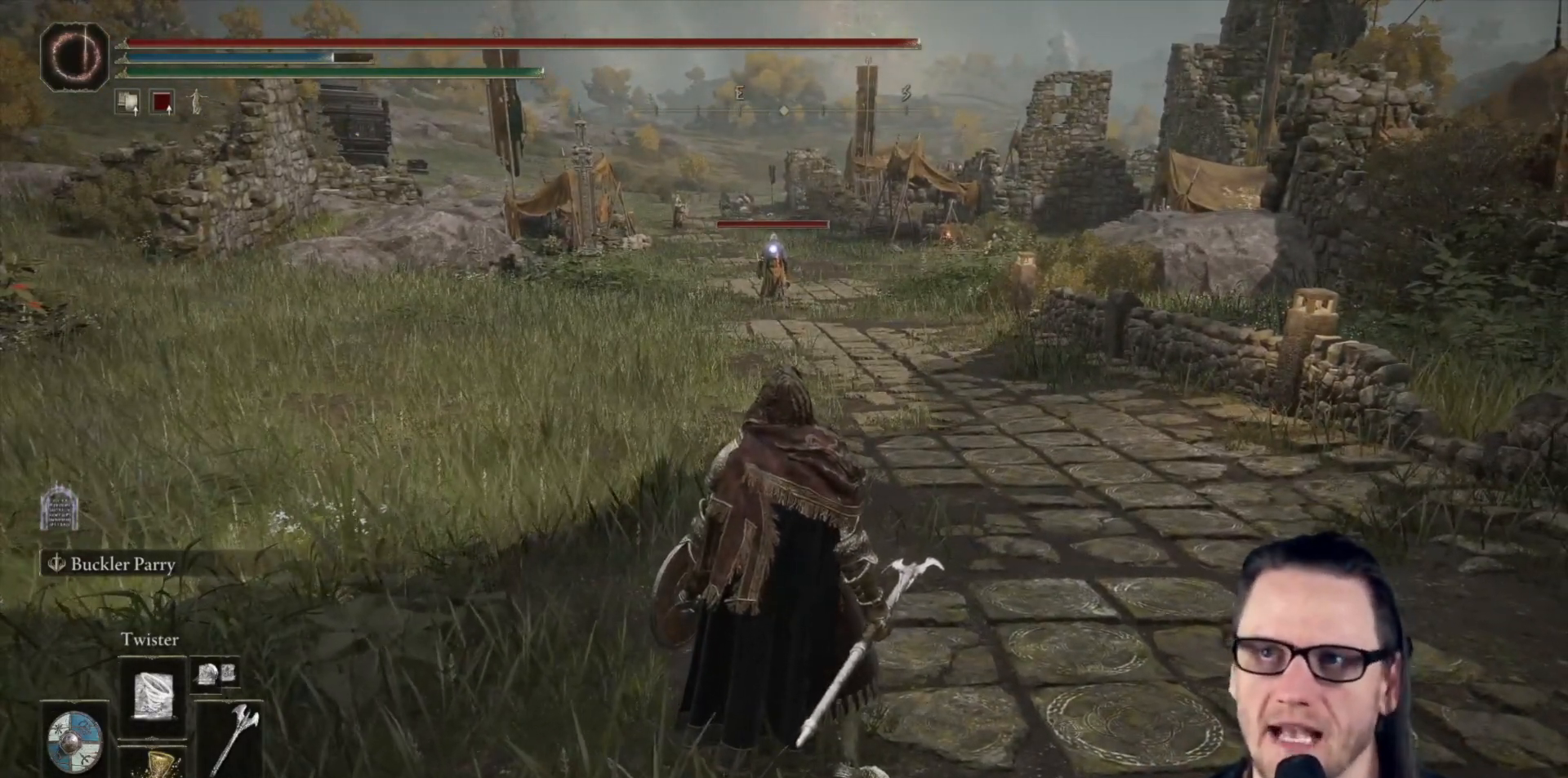
{"buttons": [], "left_stick": "center", "right_stick": "center", "events": []}
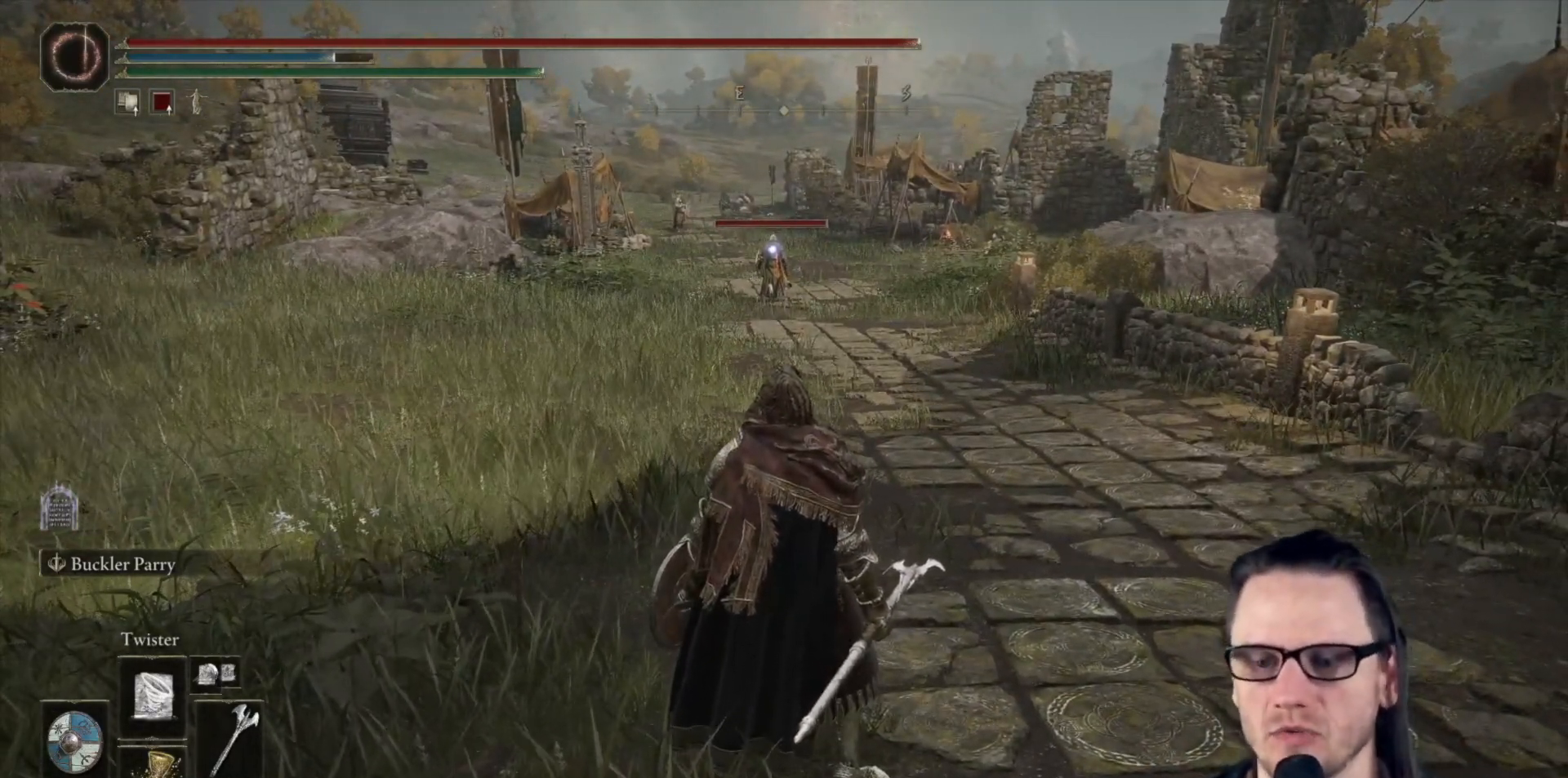
{"buttons": [], "left_stick": "right", "right_stick": "center", "events": [[383, "left_stick", "right"]]}
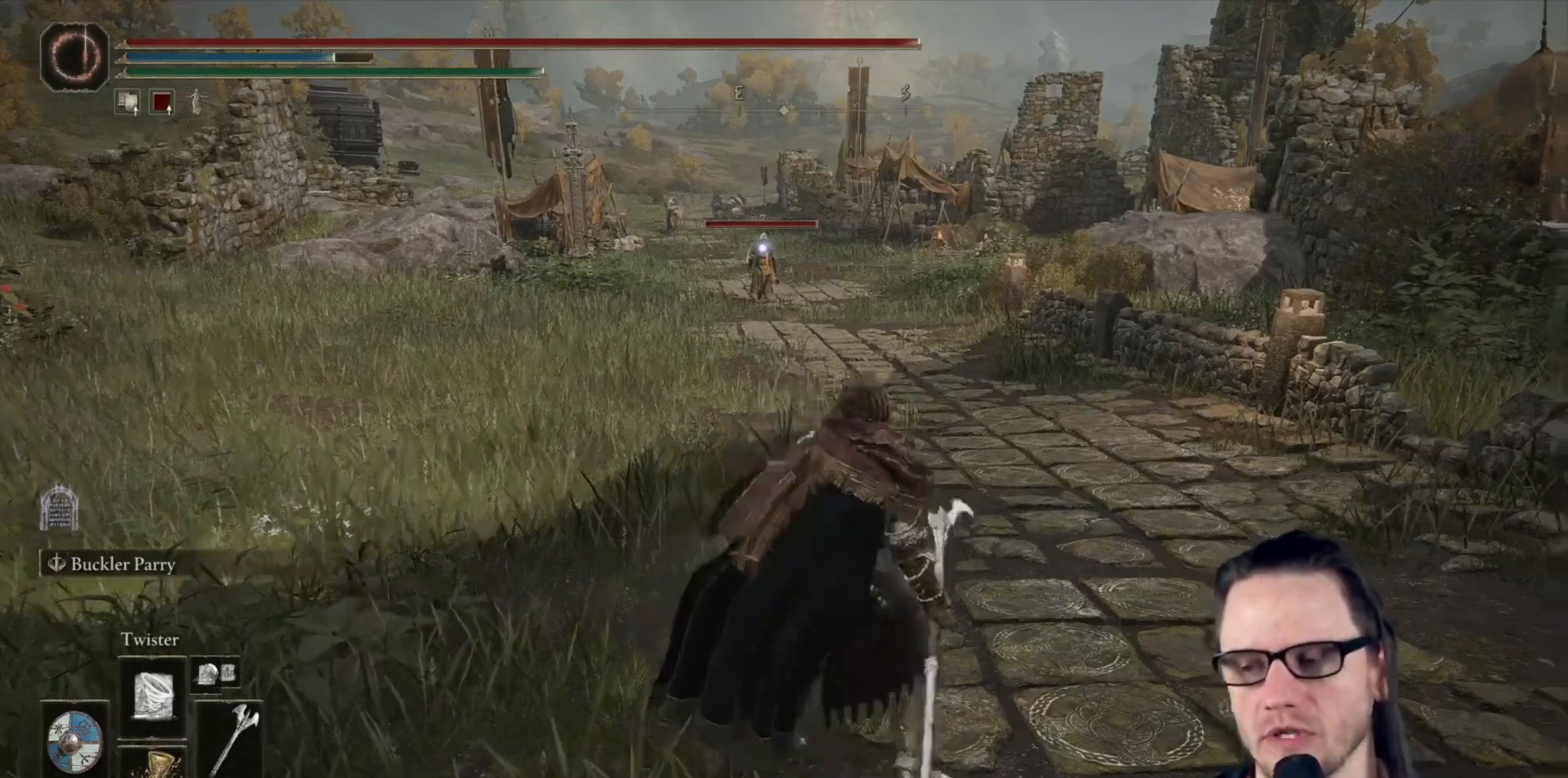
{"buttons": [], "left_stick": "up", "right_stick": "center", "events": [[33, "left_stick", "up-right"], [283, "DPAD_UP", "down"], [317, "left_stick", "up"], [383, "DPAD_UP", "up"]]}
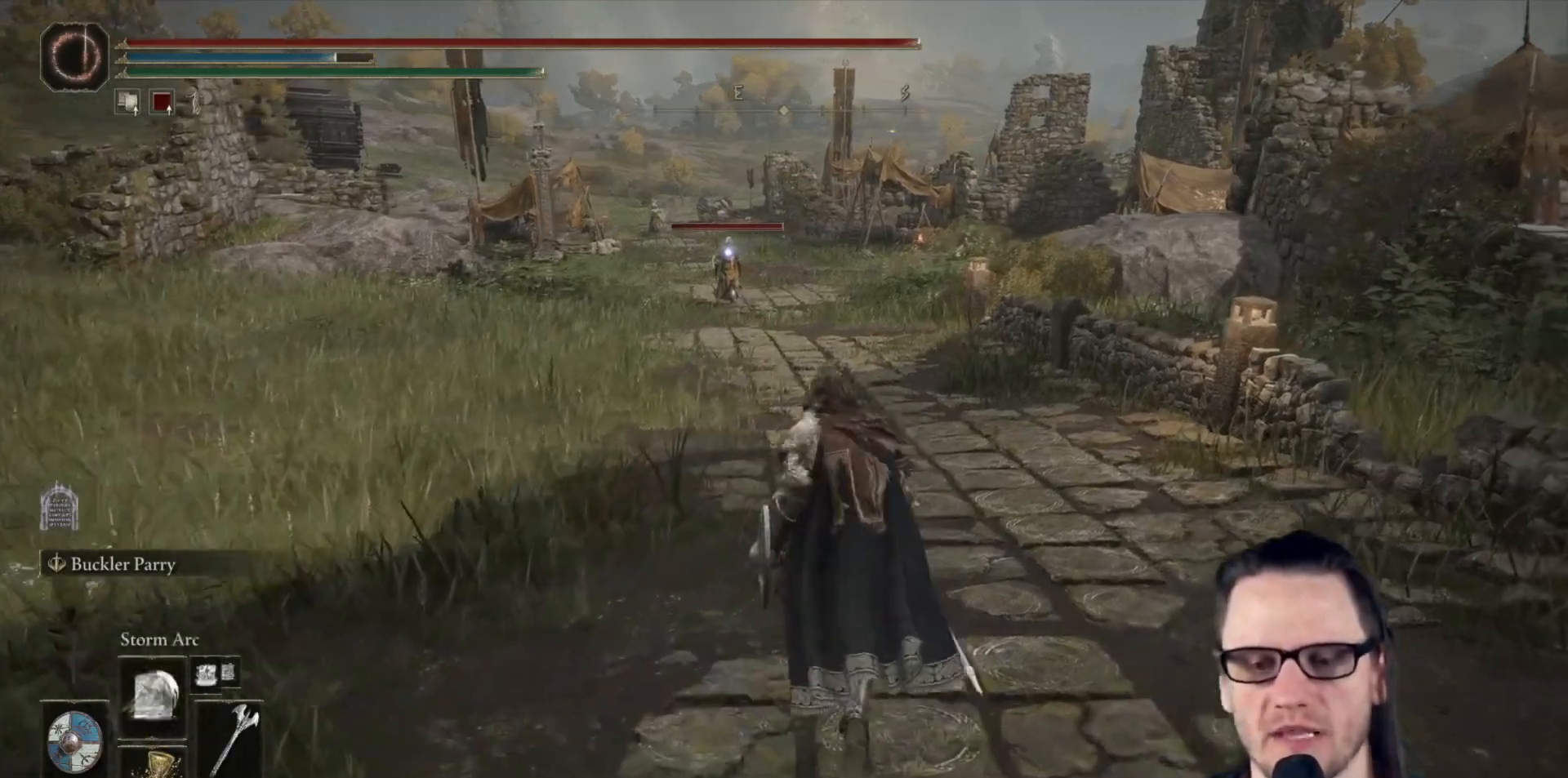
{"buttons": [], "left_stick": "down", "right_stick": "center", "events": [[267, "left_stick", "left"], [450, "left_stick", "down"]]}
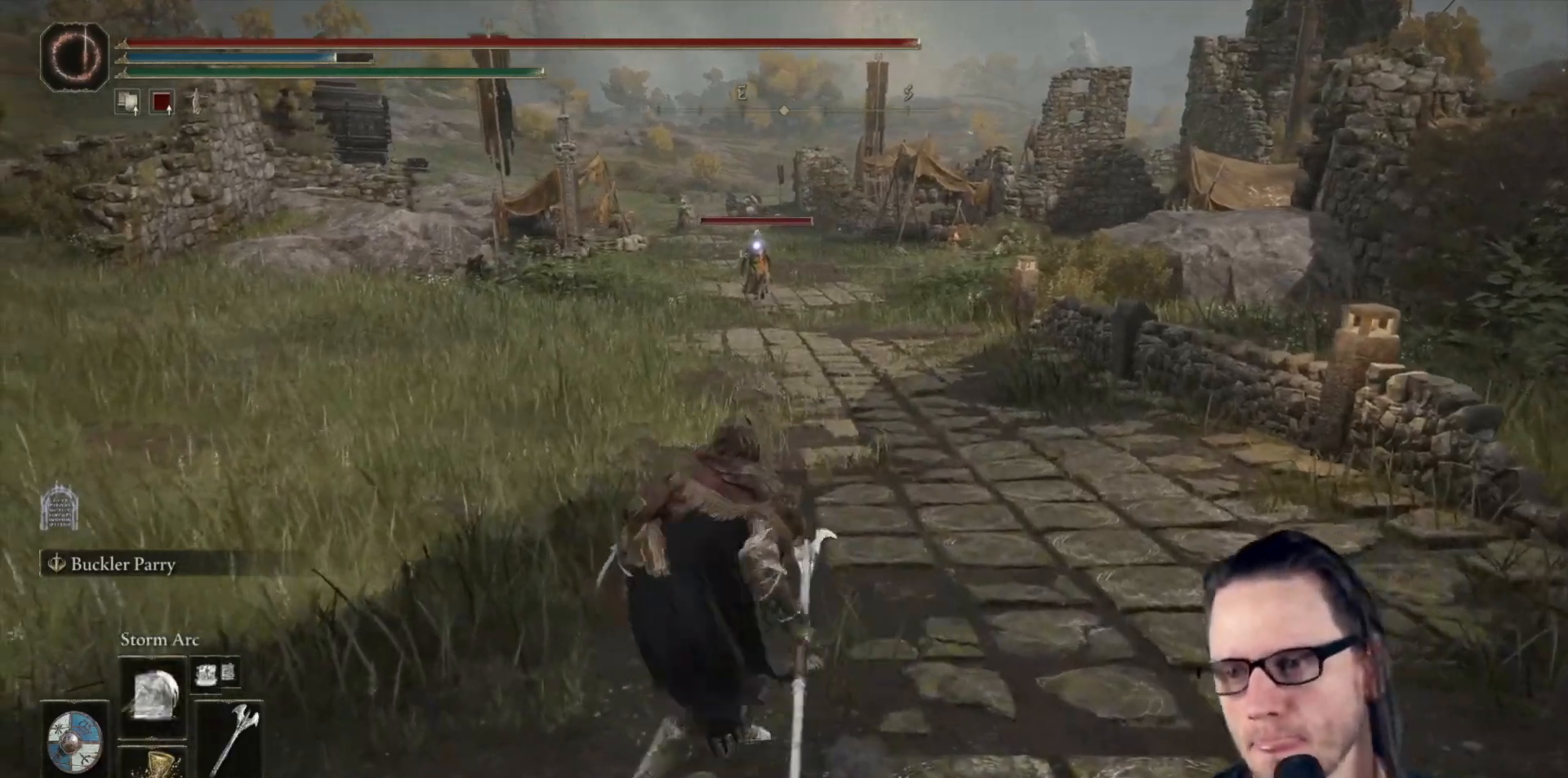
{"buttons": [], "left_stick": "up", "right_stick": "center", "events": [[17, "left_stick", "down-right"], [133, "left_stick", "right"], [367, "left_stick", "up"]]}
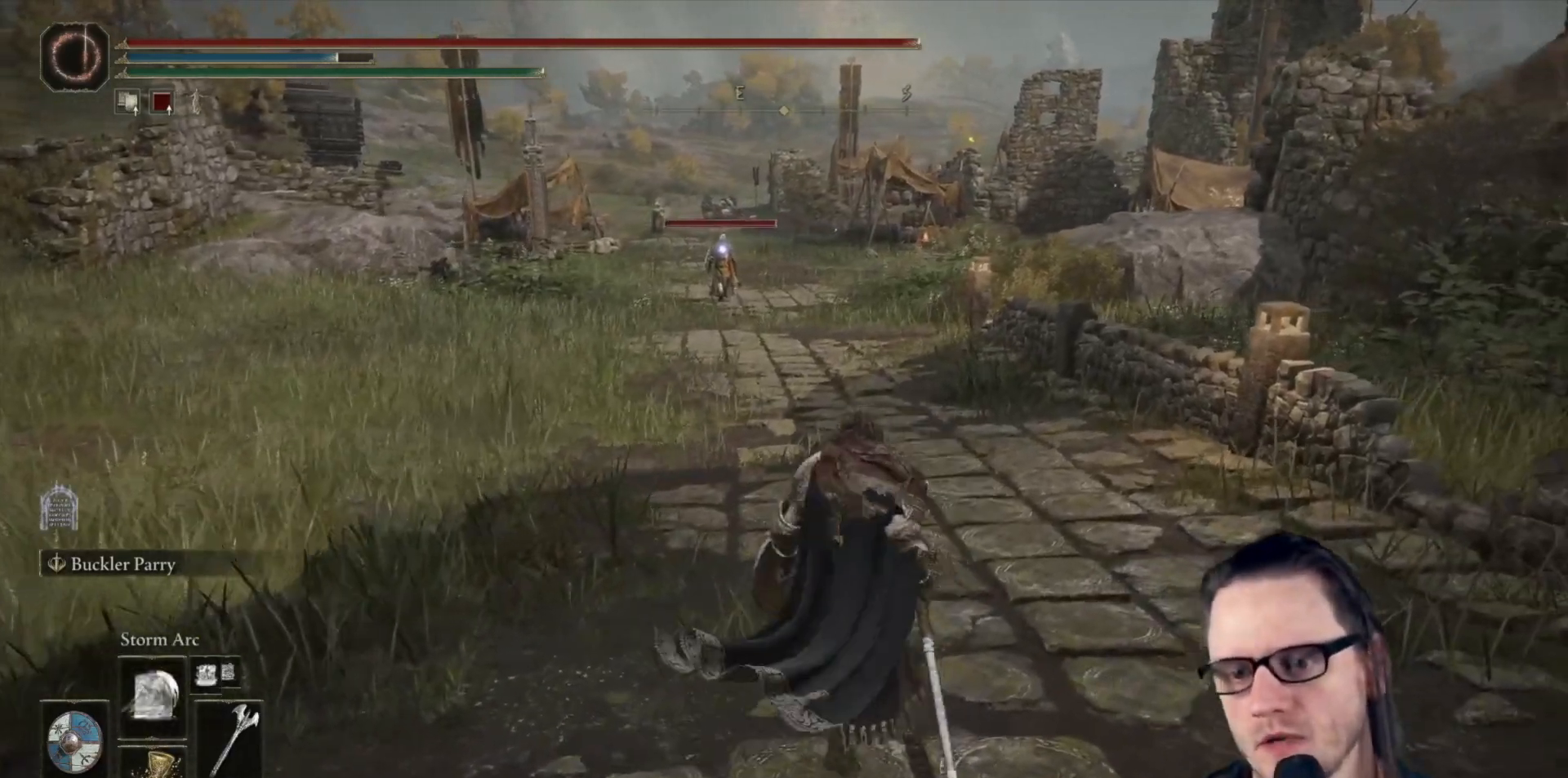
{"buttons": [], "left_stick": "up", "right_stick": "center", "events": [[50, "left_stick", "center"], [217, "left_stick", "up"]]}
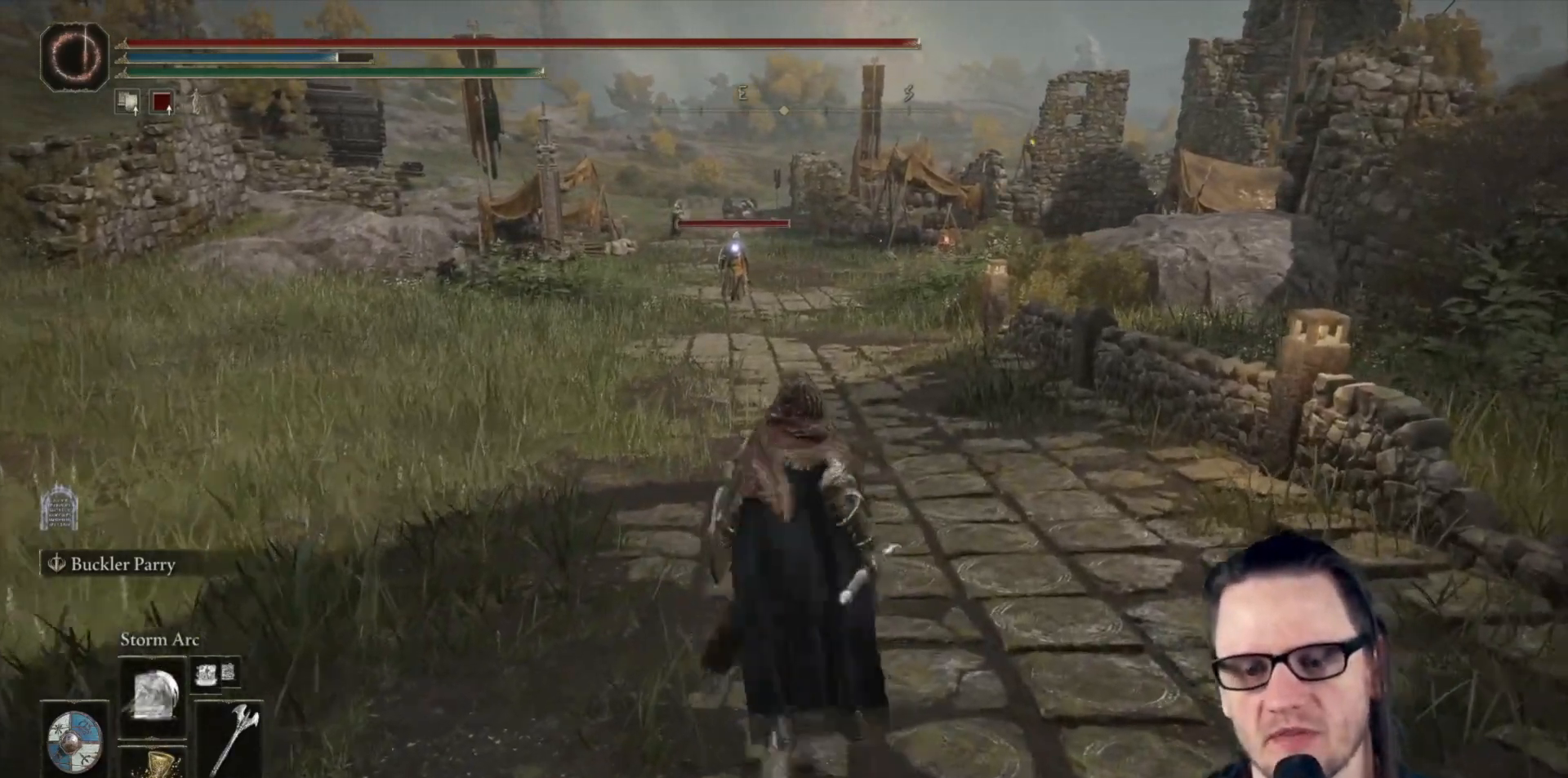
{"buttons": [], "left_stick": "up", "right_stick": "center", "events": []}
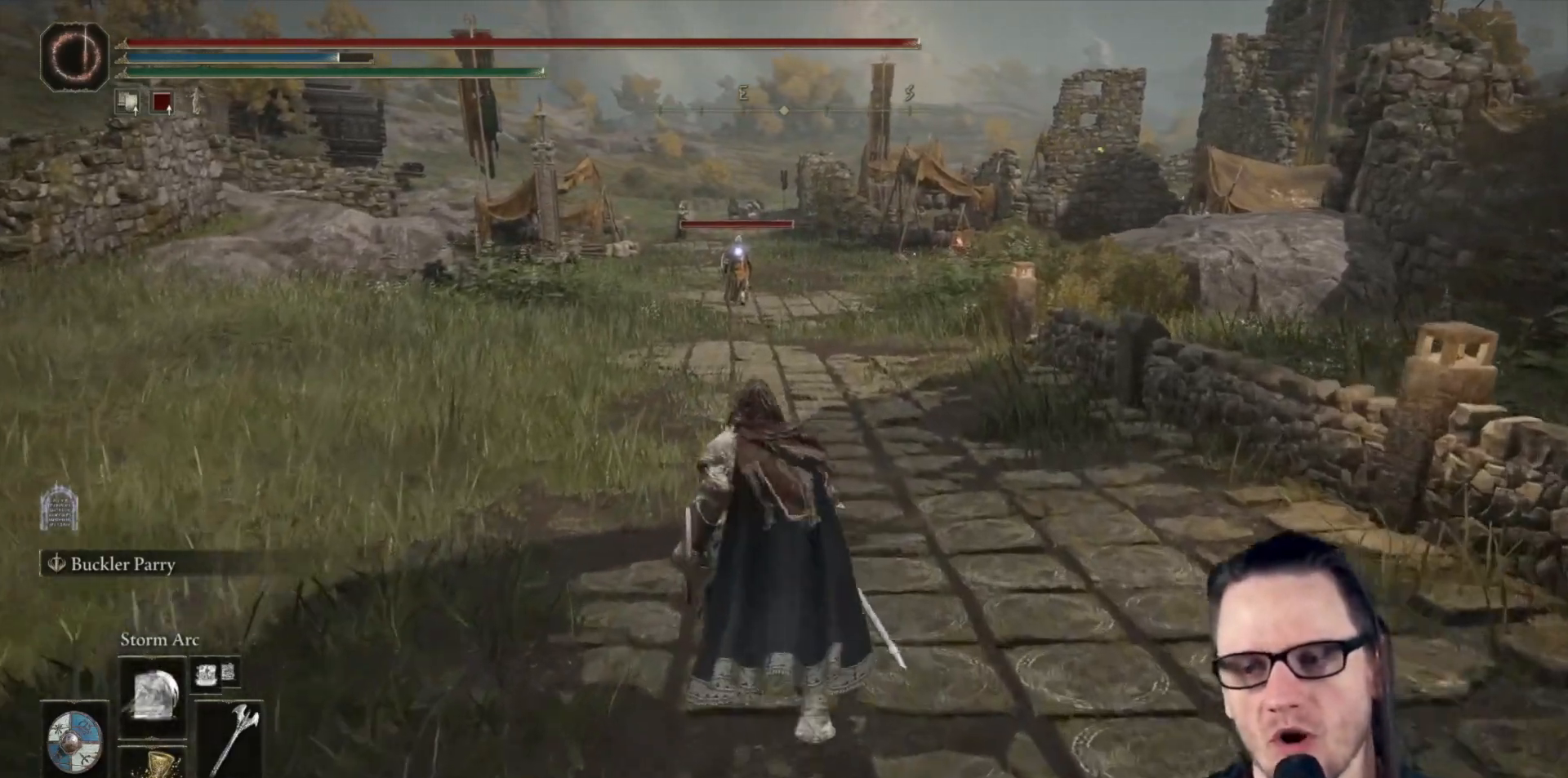
{"buttons": [], "left_stick": "up-left", "right_stick": "center", "events": [[100, "left_stick", "up-left"]]}
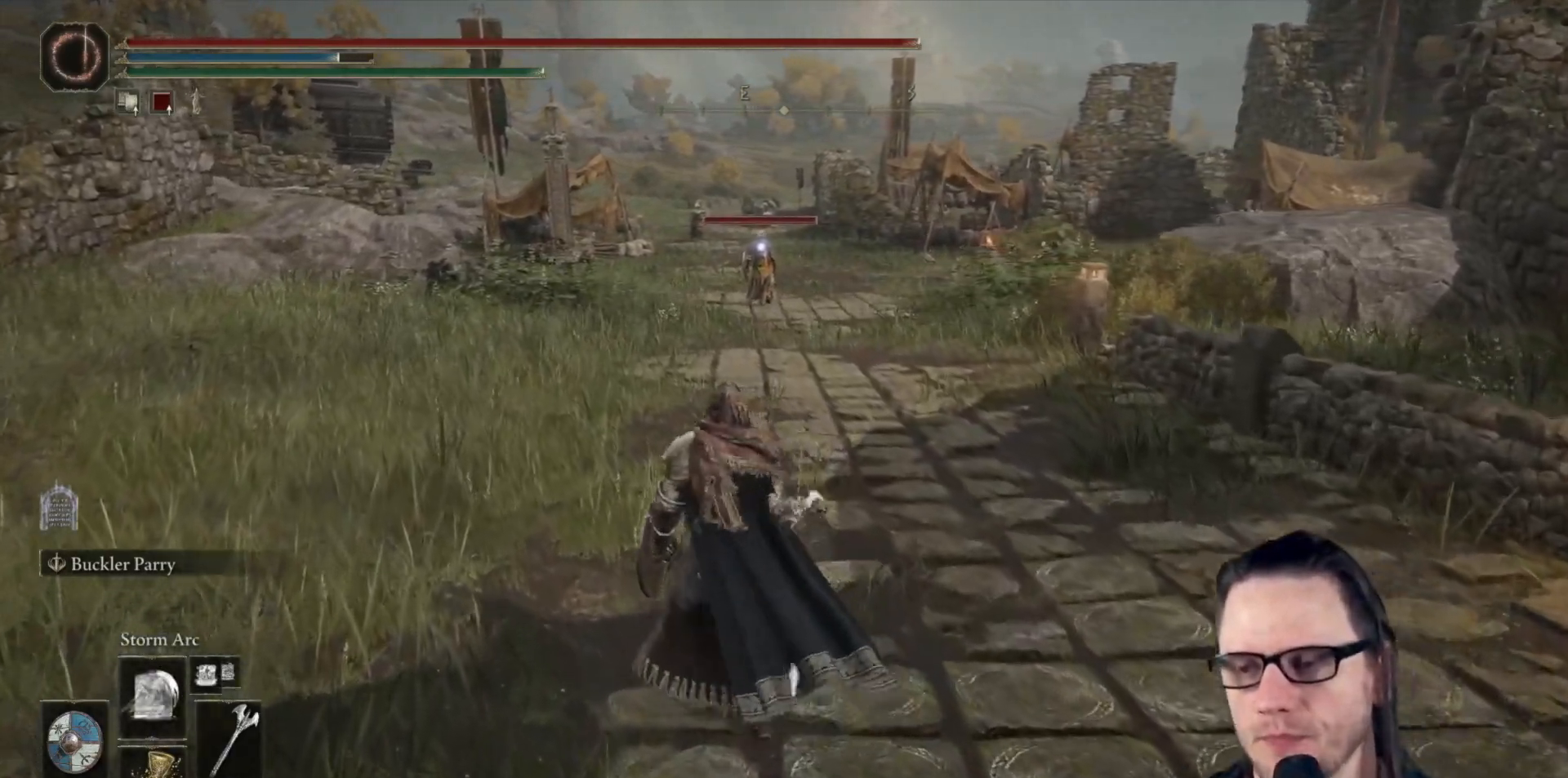
{"buttons": [], "left_stick": "up-left", "right_stick": "center", "events": []}
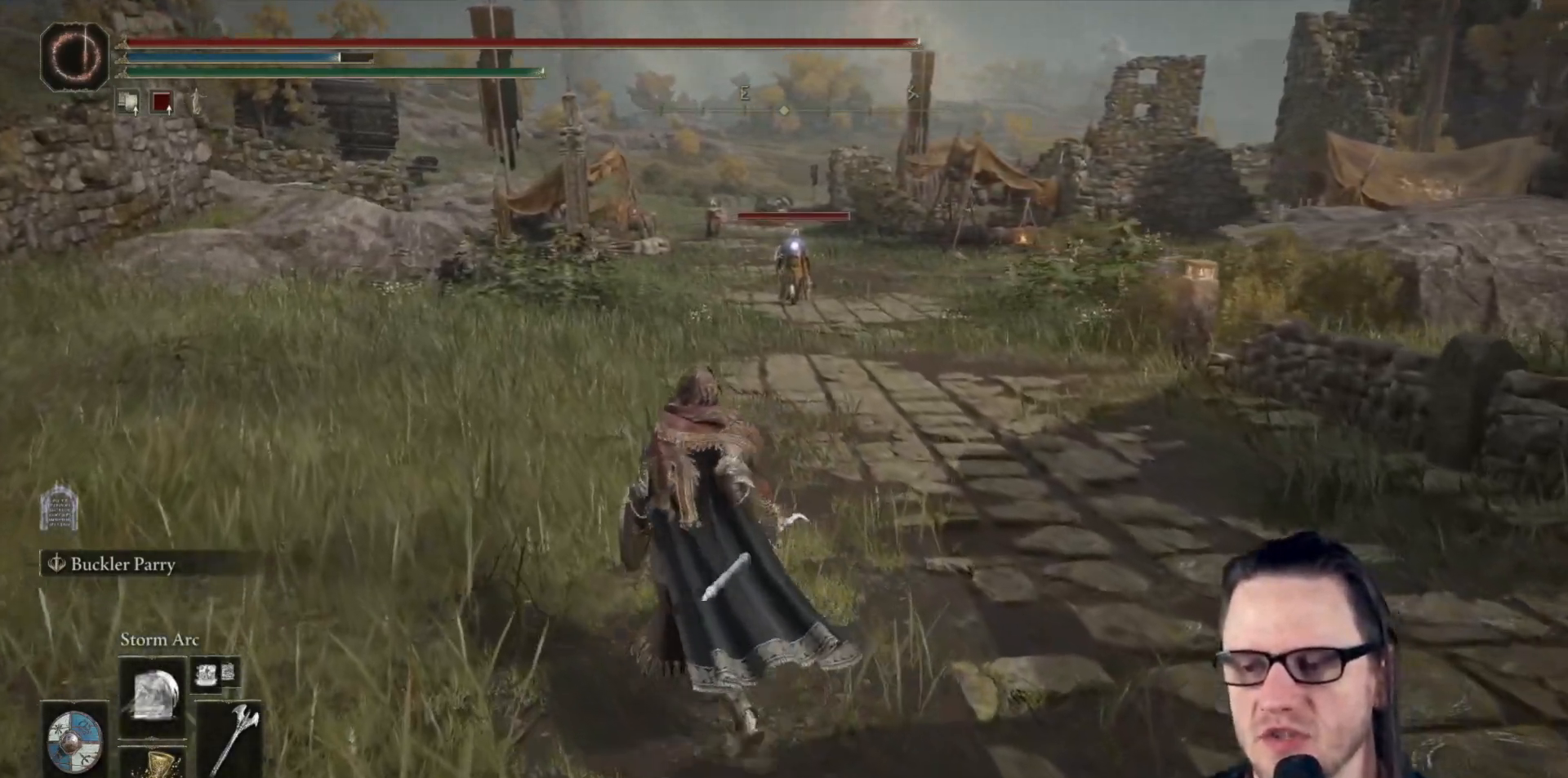
{"buttons": [], "left_stick": "up", "right_stick": "center", "events": [[200, "left_stick", "up"], [400, "R1", "down"], [500, "R1", "up"]]}
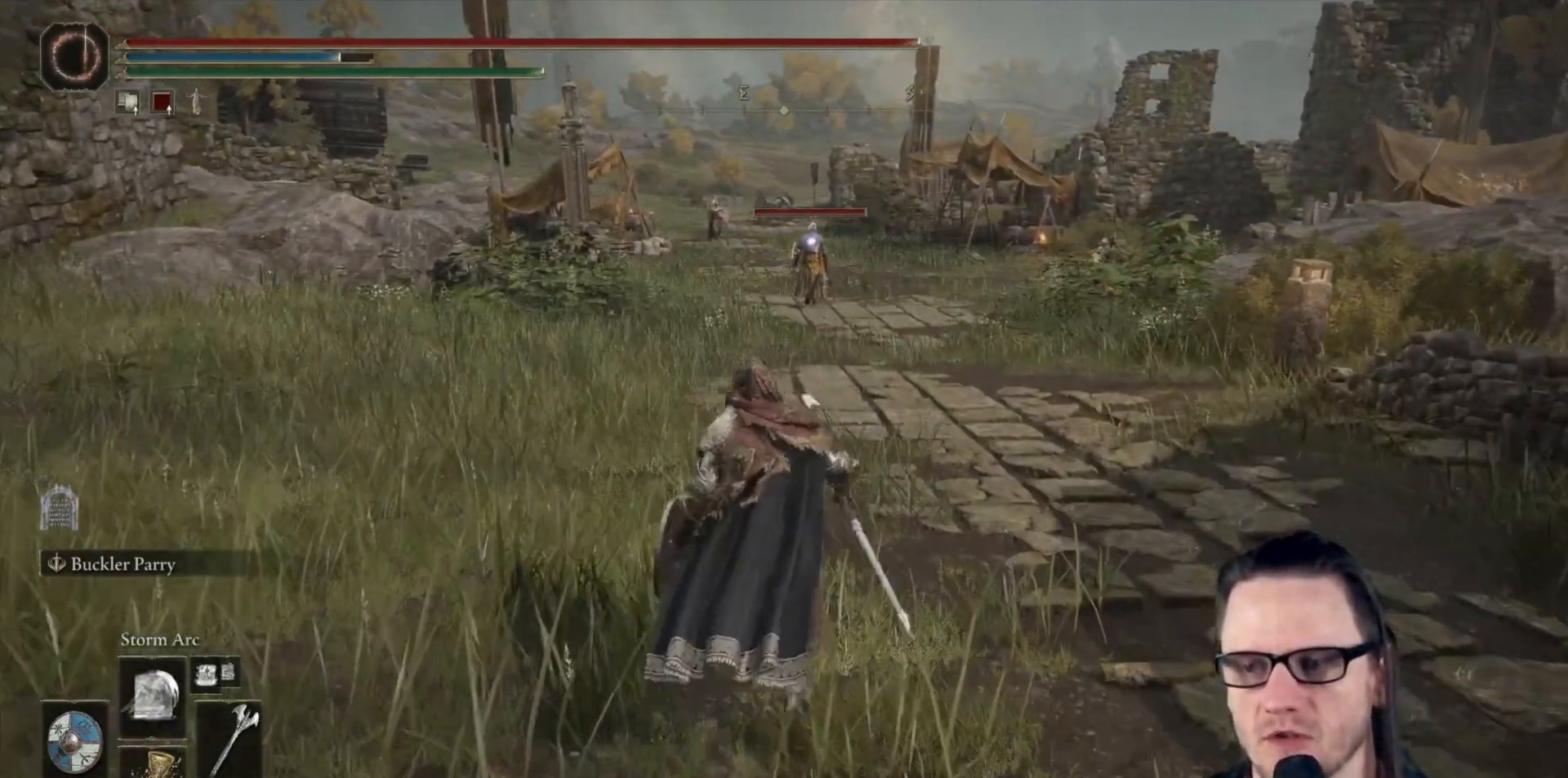
{"buttons": [], "left_stick": "center", "right_stick": "center", "events": [[150, "left_stick", "center"]]}
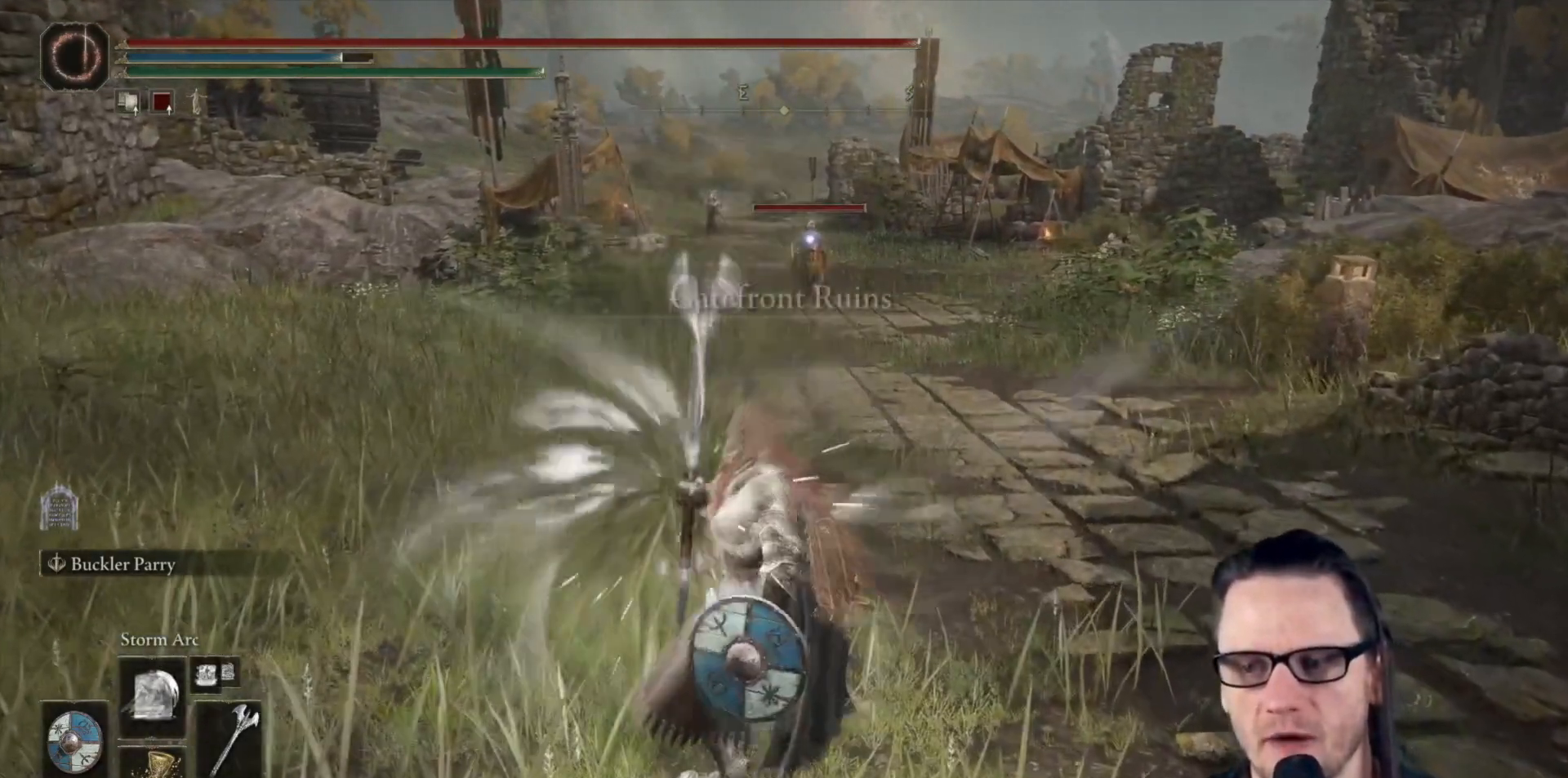
{"buttons": [], "left_stick": "center", "right_stick": "center", "events": []}
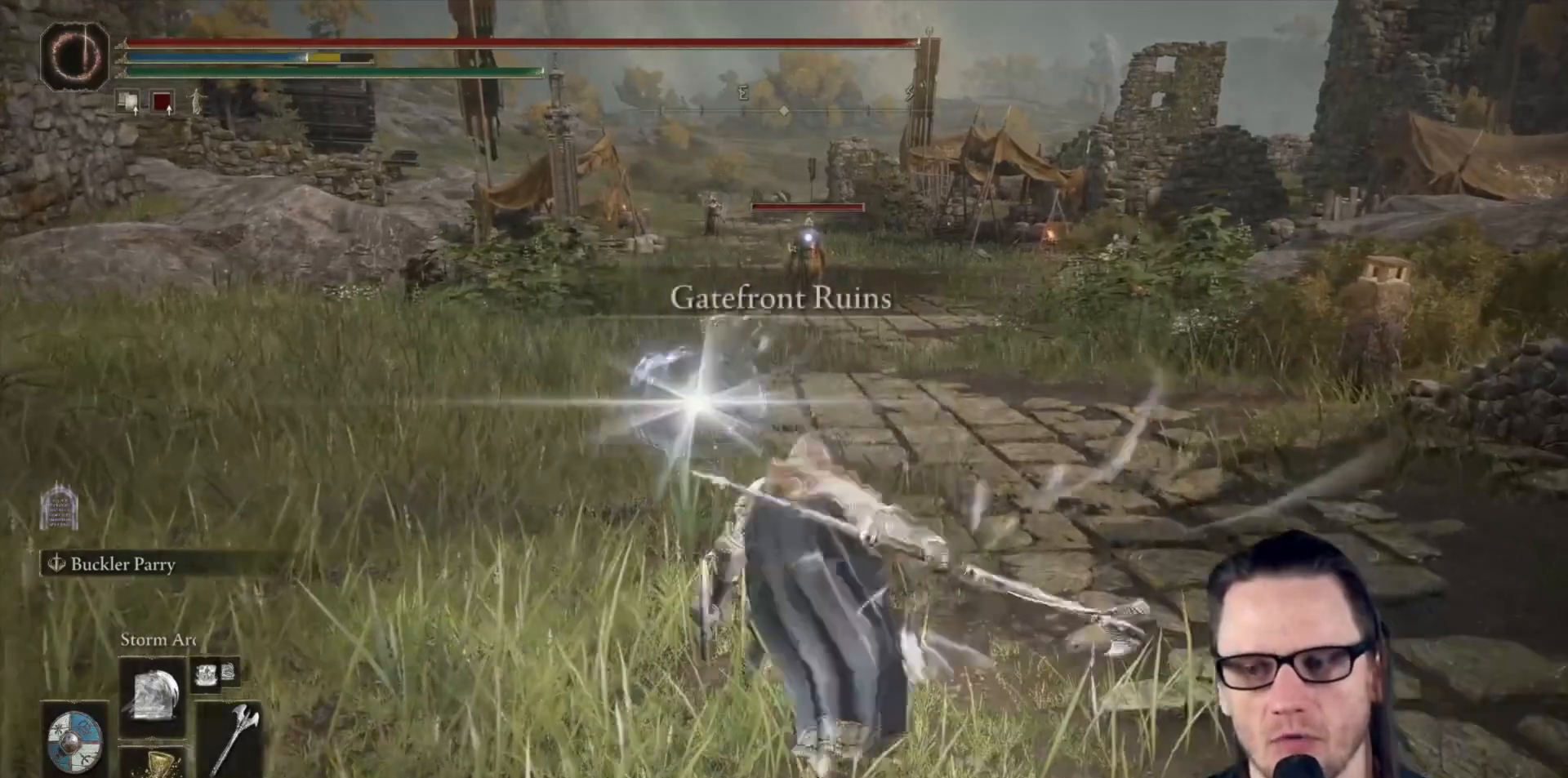
{"buttons": [], "left_stick": "center", "right_stick": "center", "events": []}